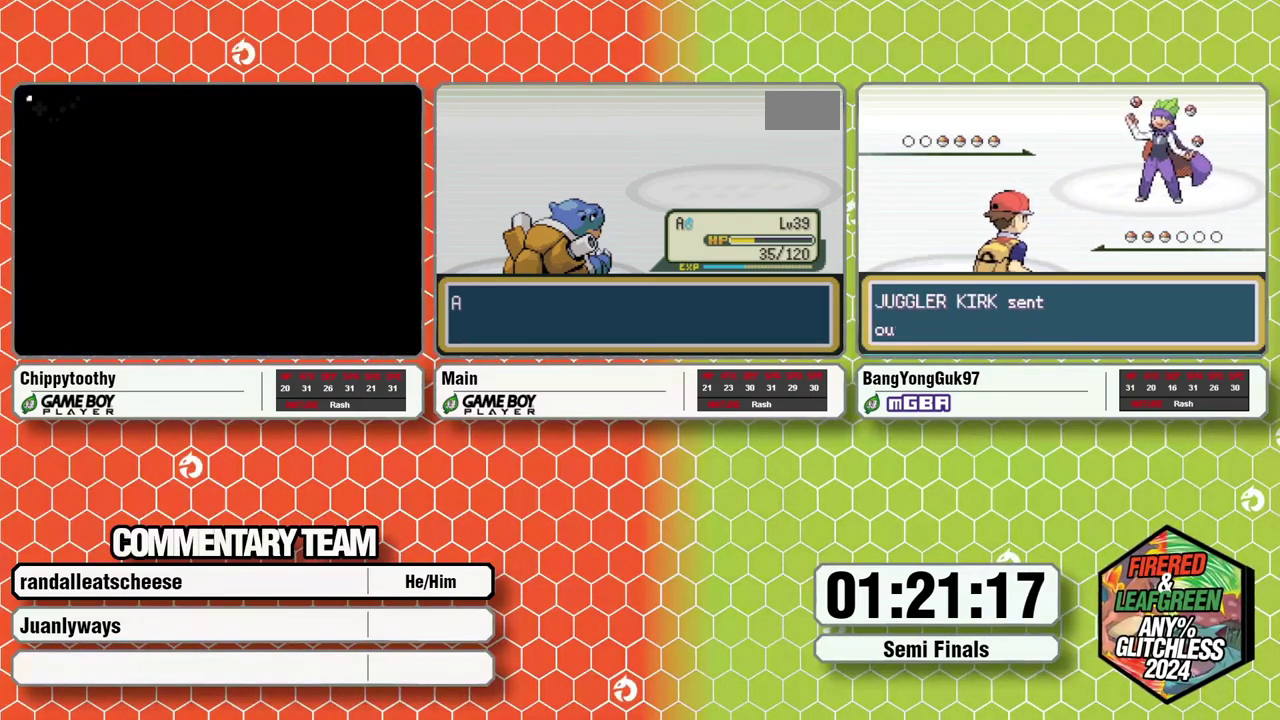
Gameplay with a controller (Nintendo layout); each line is a JSON object with the inputs held at the frame after it. "events" lists button and stick changes between this image and that frame as [ms after this image, input, new state], when the widget could be followed in between. Not read: L3 R3.
{"buttons": [], "events": [[33, "A", "down"], [83, "B", "up"], [100, "A", "up"], [100, "L1", "up"], [150, "B", "down"], [150, "L1", "down"], [183, "A", "down"], [233, "A", "up"], [233, "B", "up"], [233, "L1", "up"], [300, "A", "down"], [300, "B", "down"], [300, "L1", "down"], [367, "A", "up"], [367, "B", "up"], [383, "L1", "up"], [433, "B", "down"], [433, "L1", "down"], [500, "B", "up"], [500, "L1", "up"]]}
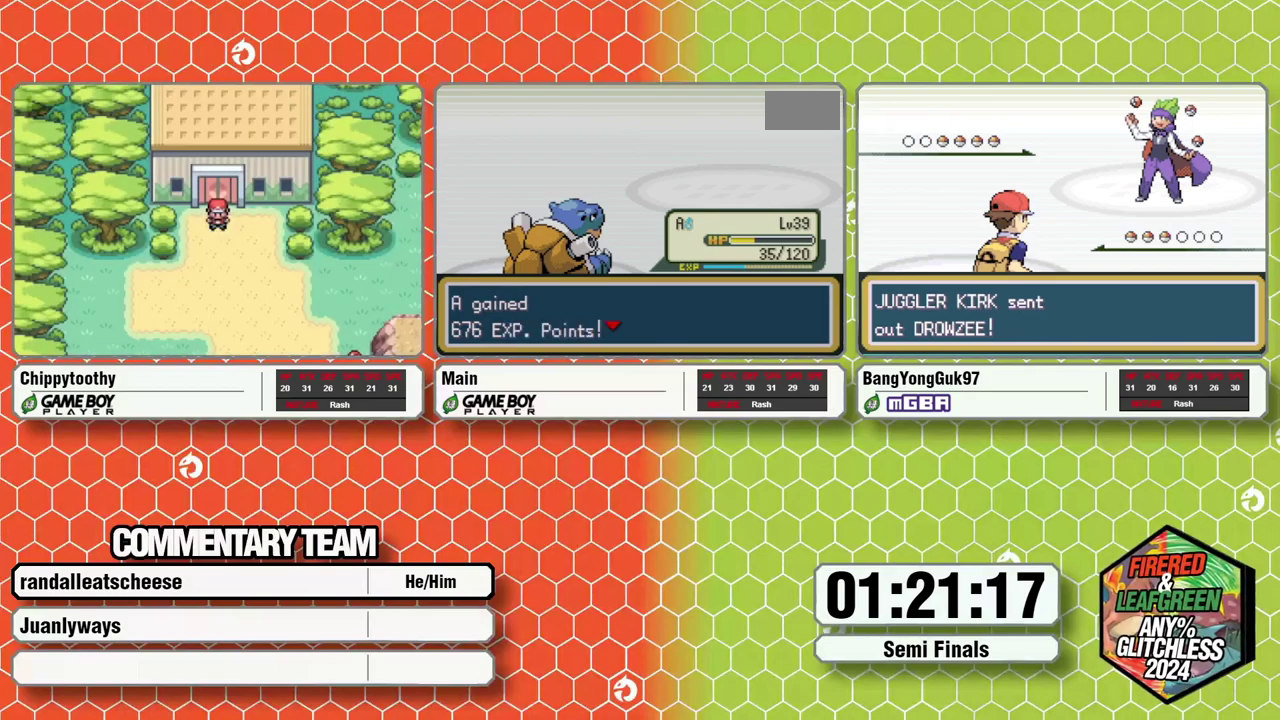
{"buttons": [], "events": [[67, "A", "down"], [67, "B", "down"], [67, "L1", "down"], [150, "A", "up"], [150, "B", "up"], [183, "L1", "up"]]}
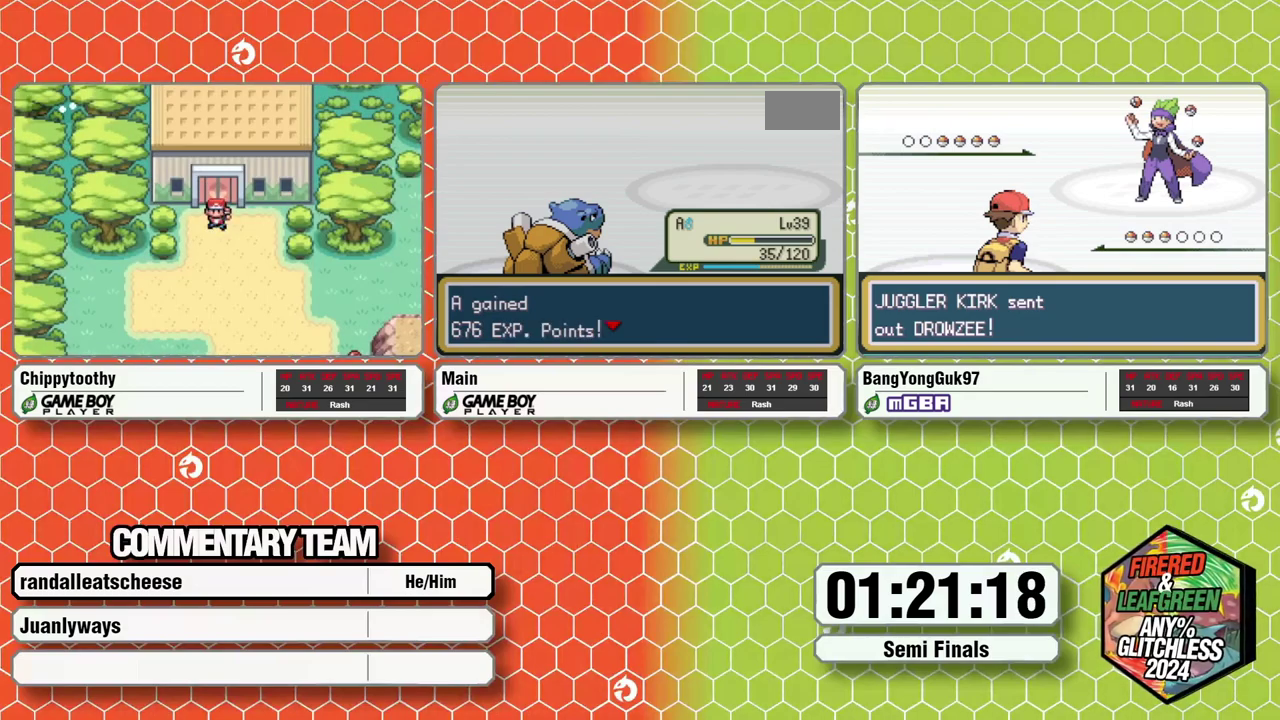
{"buttons": ["A", "B"], "events": [[50, "A", "down"], [67, "B", "down"], [100, "A", "up"], [133, "B", "up"], [183, "B", "down"], [200, "A", "down"], [250, "A", "up"], [300, "L1", "down"], [333, "A", "down"], [350, "L1", "up"], [367, "B", "up"], [383, "A", "up"], [417, "B", "down"], [417, "L1", "down"], [467, "A", "down"], [483, "L1", "up"]]}
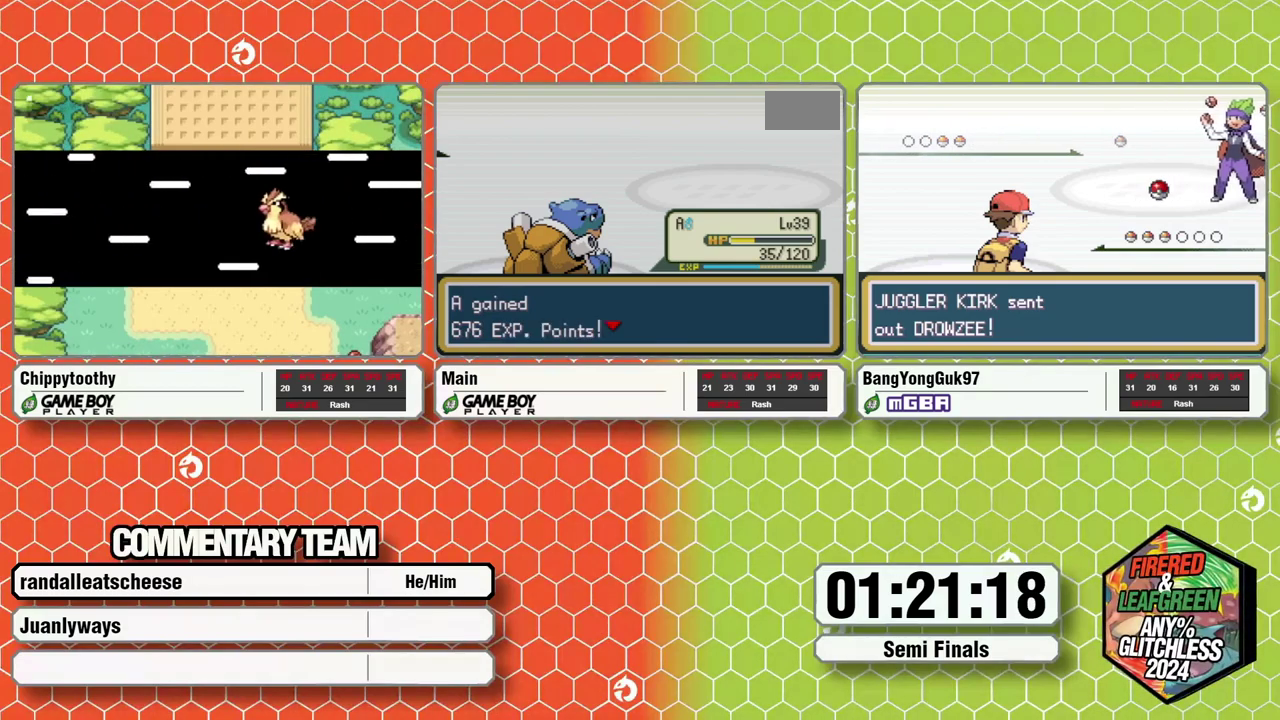
{"buttons": ["B", "L1"], "events": [[17, "B", "up"], [33, "A", "up"], [50, "L1", "down"], [67, "B", "down"], [133, "A", "down"], [133, "L1", "up"], [150, "B", "up"], [183, "A", "up"], [200, "L1", "down"], [217, "B", "down"], [267, "A", "down"], [283, "B", "up"], [283, "L1", "up"], [333, "A", "up"], [333, "L1", "down"], [350, "B", "down"], [417, "A", "down"], [433, "B", "up"], [433, "L1", "up"], [483, "A", "up"], [483, "L1", "down"], [500, "B", "down"]]}
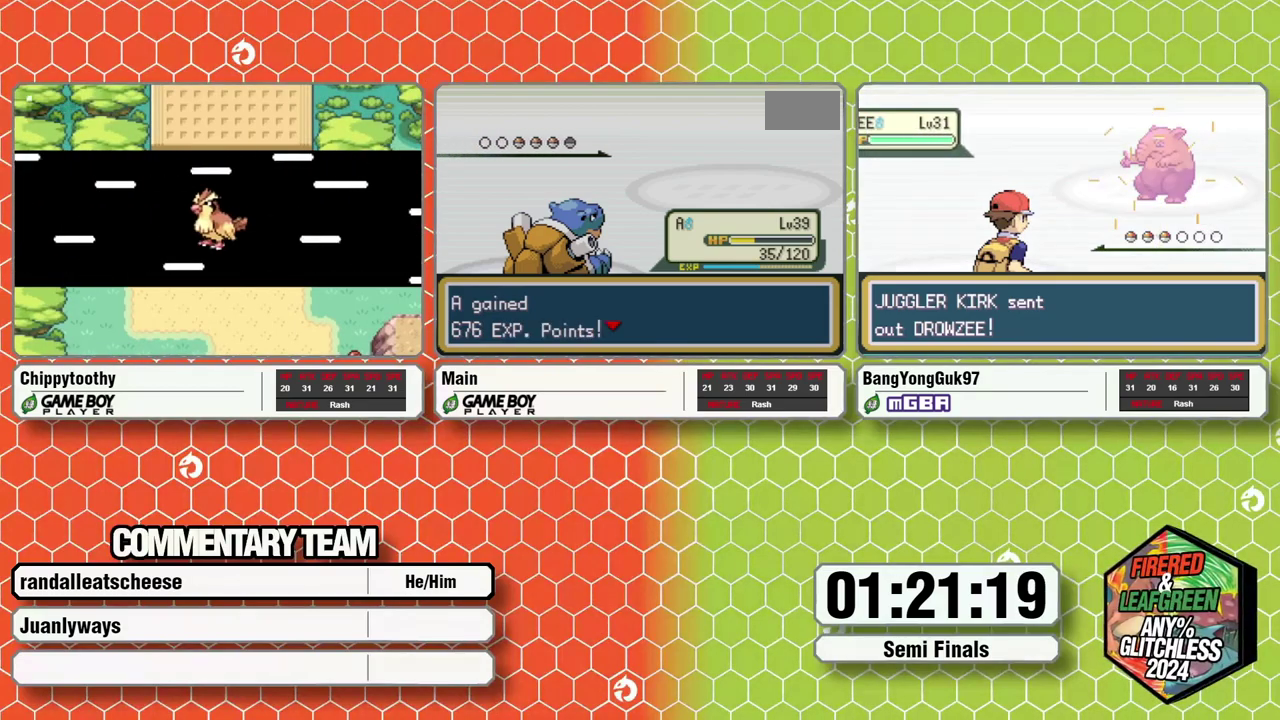
{"buttons": ["A"], "events": [[67, "A", "down"], [67, "B", "up"], [67, "L1", "up"], [117, "L1", "down"], [133, "A", "up"], [133, "B", "down"], [217, "A", "down"], [217, "B", "up"], [217, "L1", "up"], [267, "L1", "down"], [283, "A", "up"], [283, "B", "down"], [350, "B", "up"], [367, "A", "down"], [417, "B", "down"], [433, "A", "up"], [500, "A", "down"], [500, "B", "up"], [500, "L1", "up"]]}
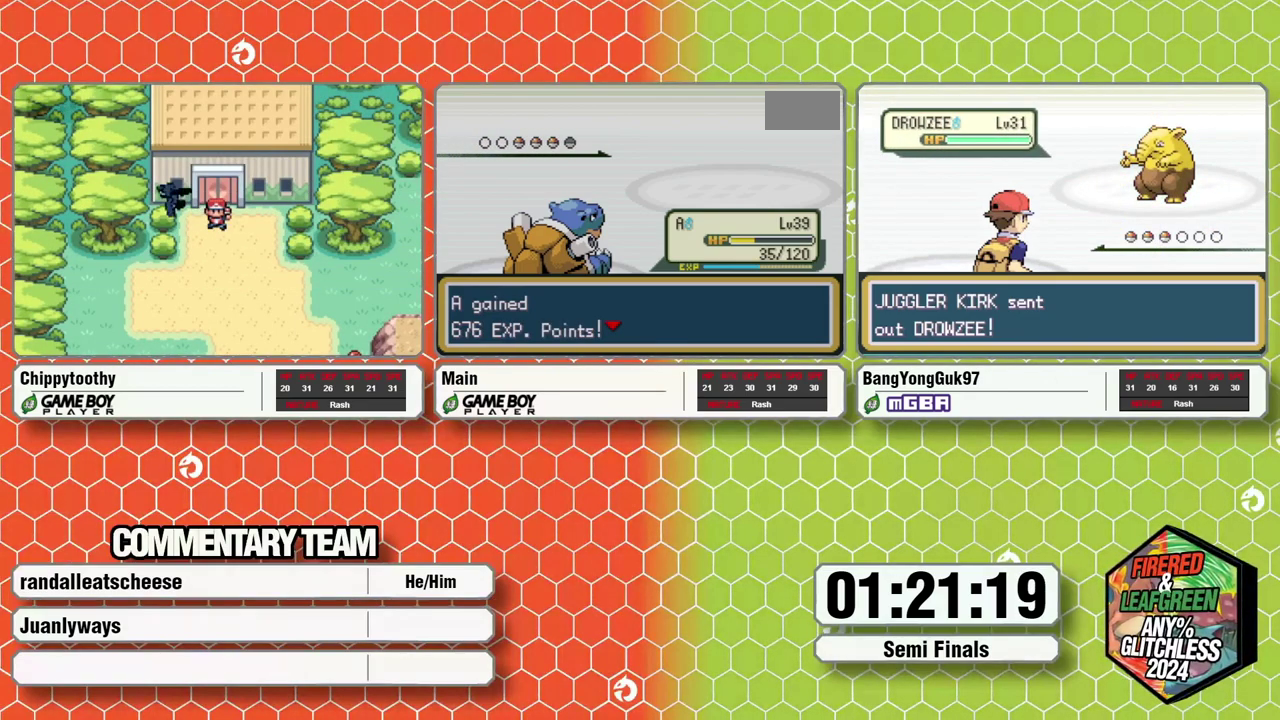
{"buttons": [], "events": [[50, "L1", "down"], [67, "B", "down"], [83, "A", "up"], [133, "B", "up"], [167, "A", "down"], [200, "B", "down"], [233, "A", "up"], [283, "B", "up"], [283, "L1", "up"]]}
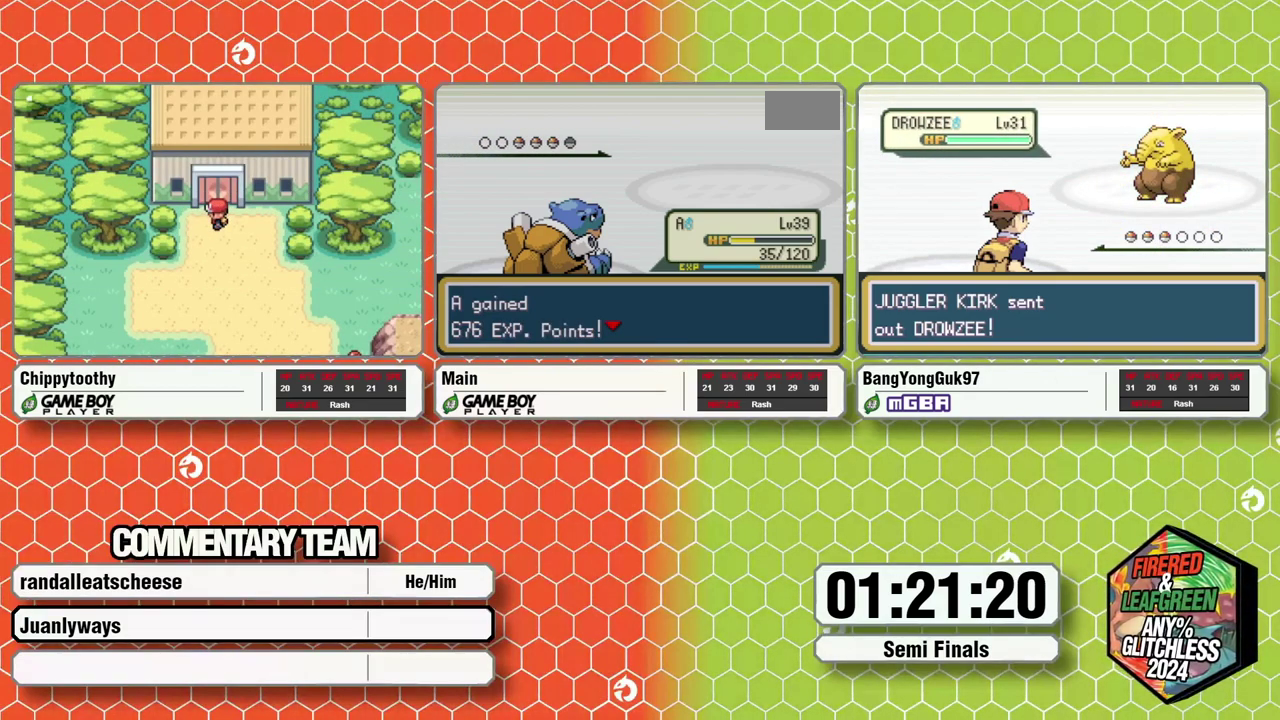
{"buttons": [], "events": []}
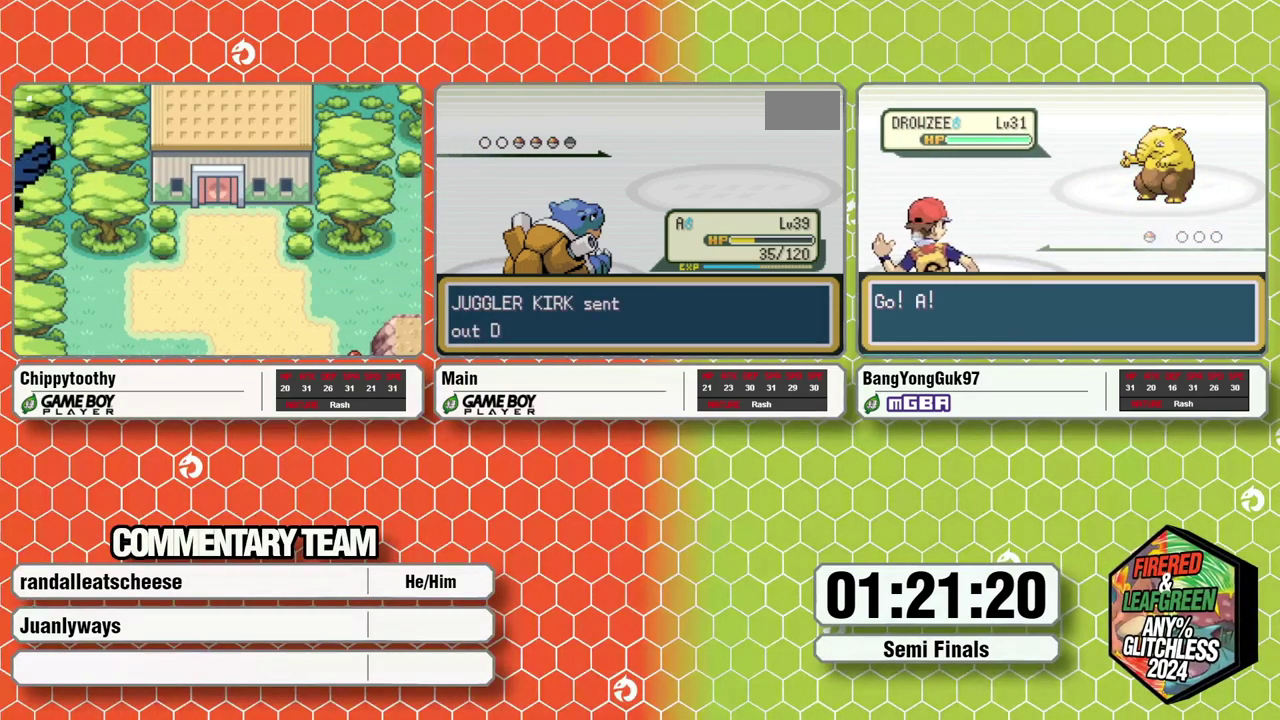
{"buttons": [], "events": []}
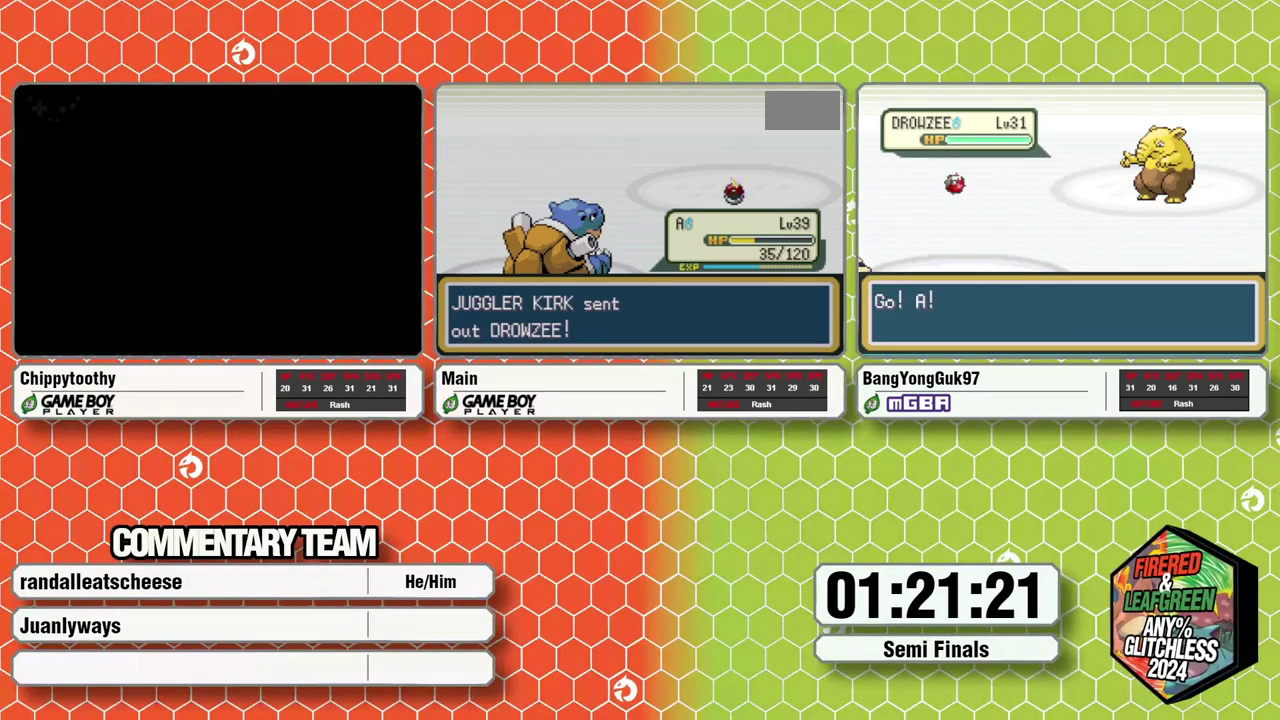
{"buttons": ["L1"], "events": [[433, "A", "down"], [450, "L1", "down"], [500, "A", "up"]]}
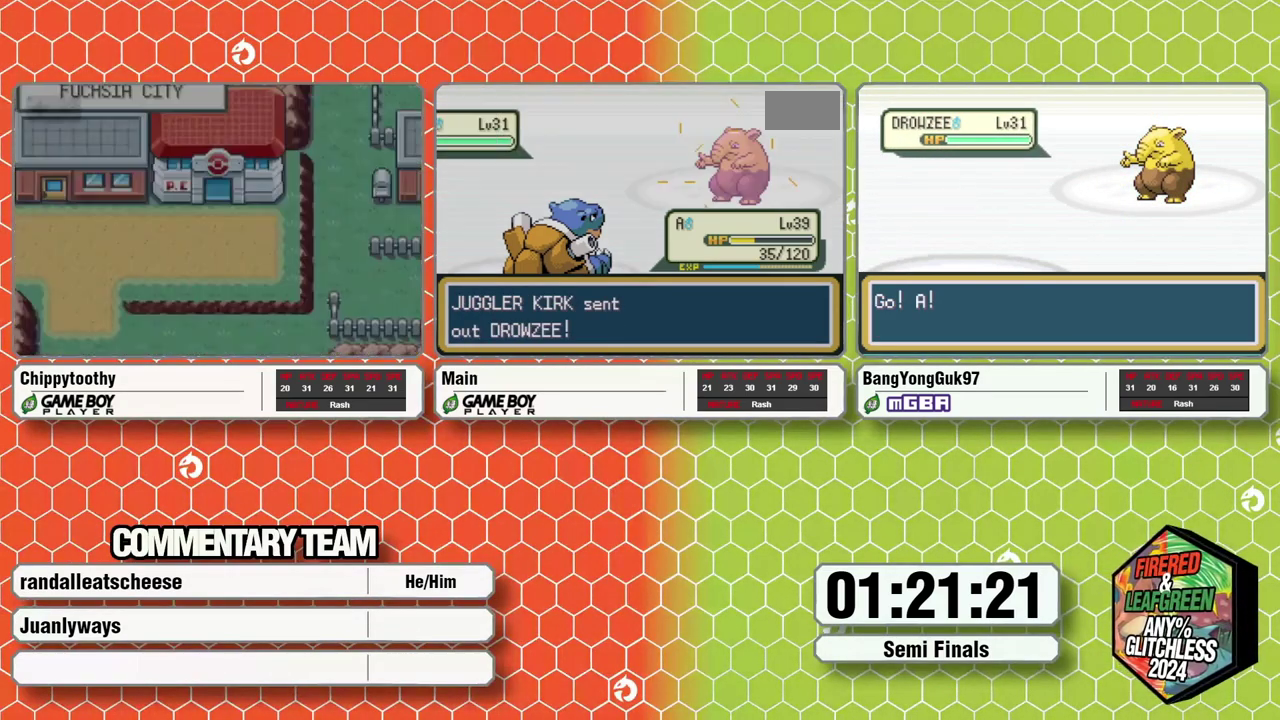
{"buttons": ["A", "L1"], "events": [[67, "A", "down"], [150, "A", "up"], [150, "L1", "up"], [200, "L1", "down"], [217, "A", "down"], [267, "L1", "up"], [283, "A", "up"], [333, "L1", "down"], [350, "A", "down"], [400, "L1", "up"], [433, "A", "up"], [467, "L1", "down"], [500, "A", "down"]]}
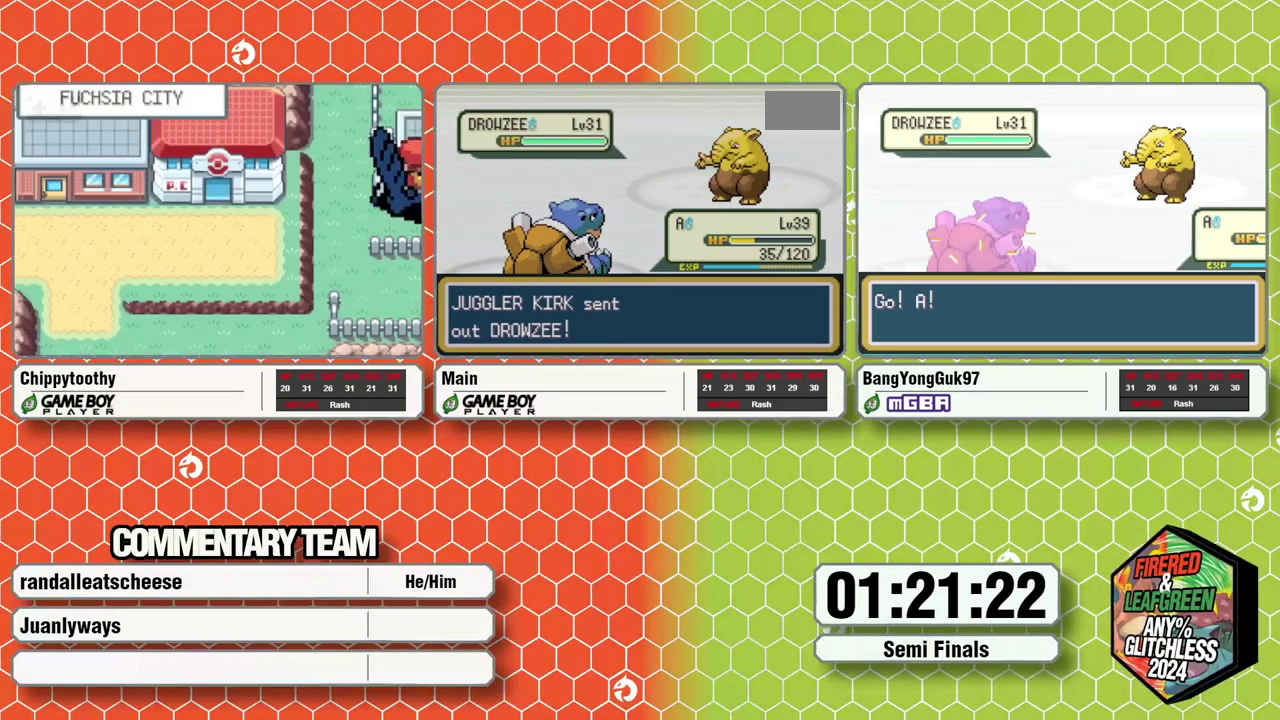
{"buttons": [], "events": [[33, "L1", "up"], [67, "A", "up"], [117, "L1", "down"], [133, "A", "down"], [167, "L1", "up"], [200, "A", "up"], [233, "L1", "down"], [267, "A", "down"], [300, "L1", "up"], [350, "A", "up"], [383, "L1", "down"], [417, "A", "down"], [433, "L1", "up"], [483, "A", "up"]]}
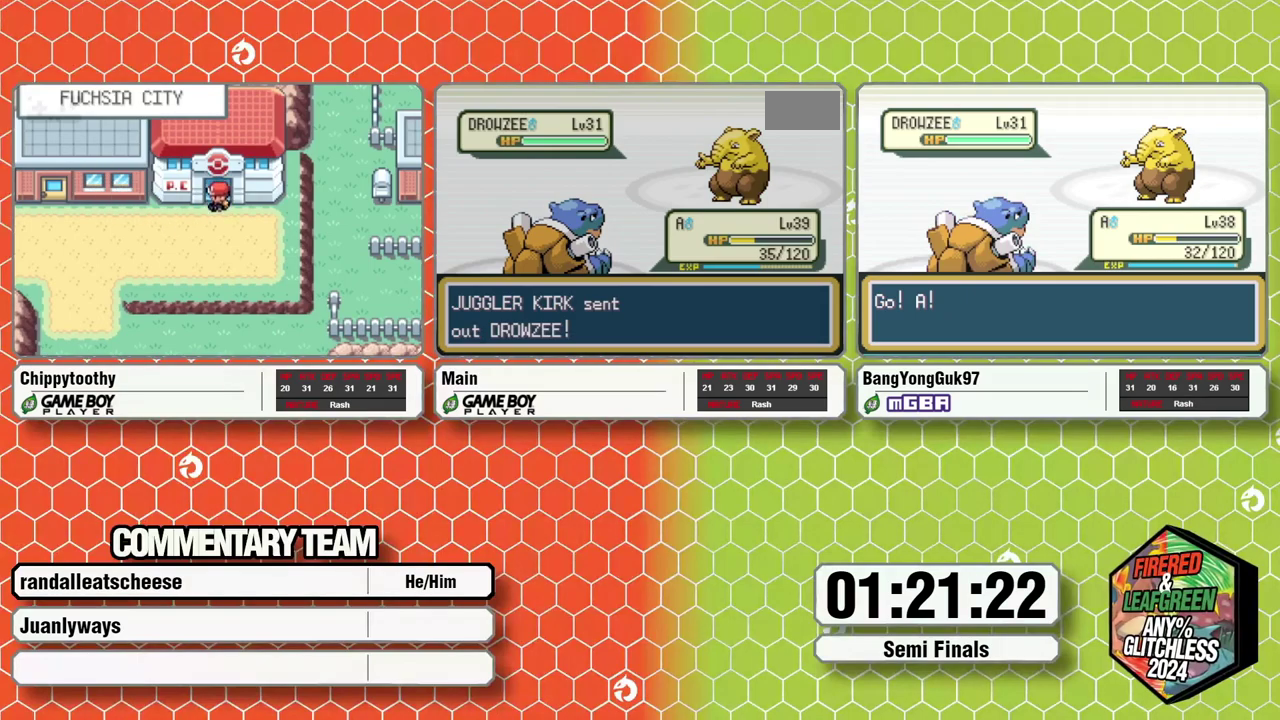
{"buttons": []}
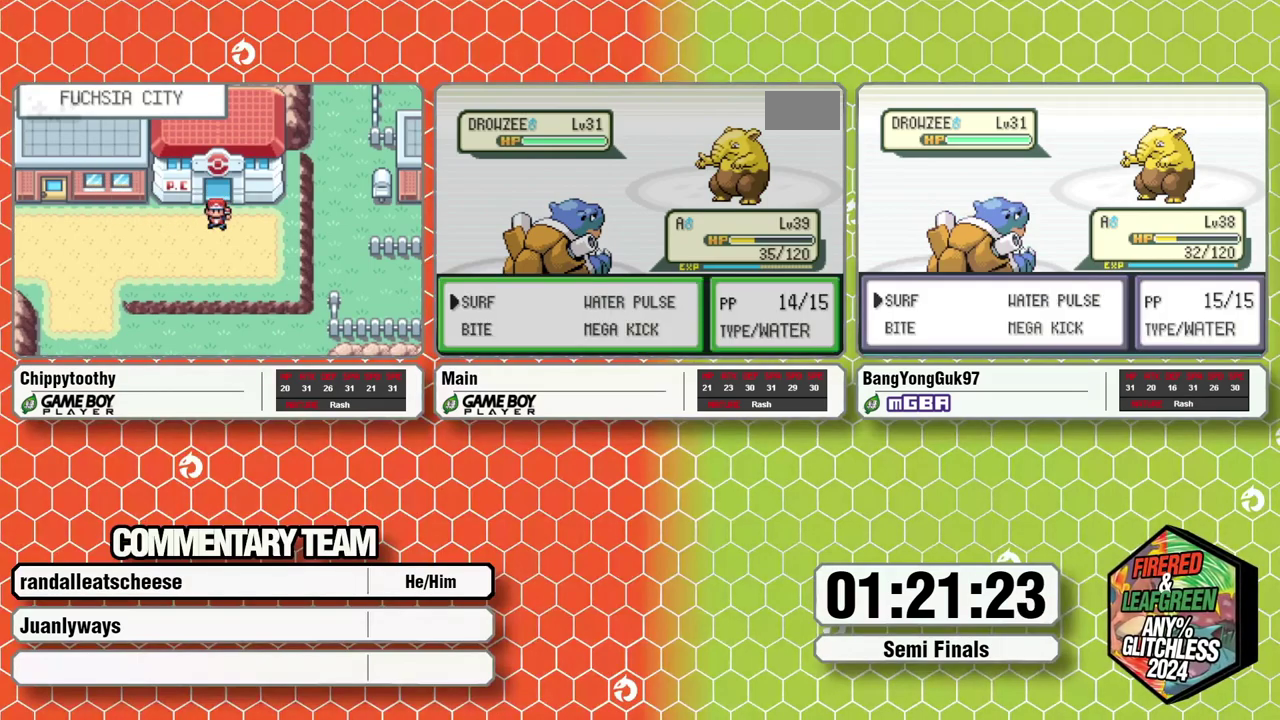
{"buttons": []}
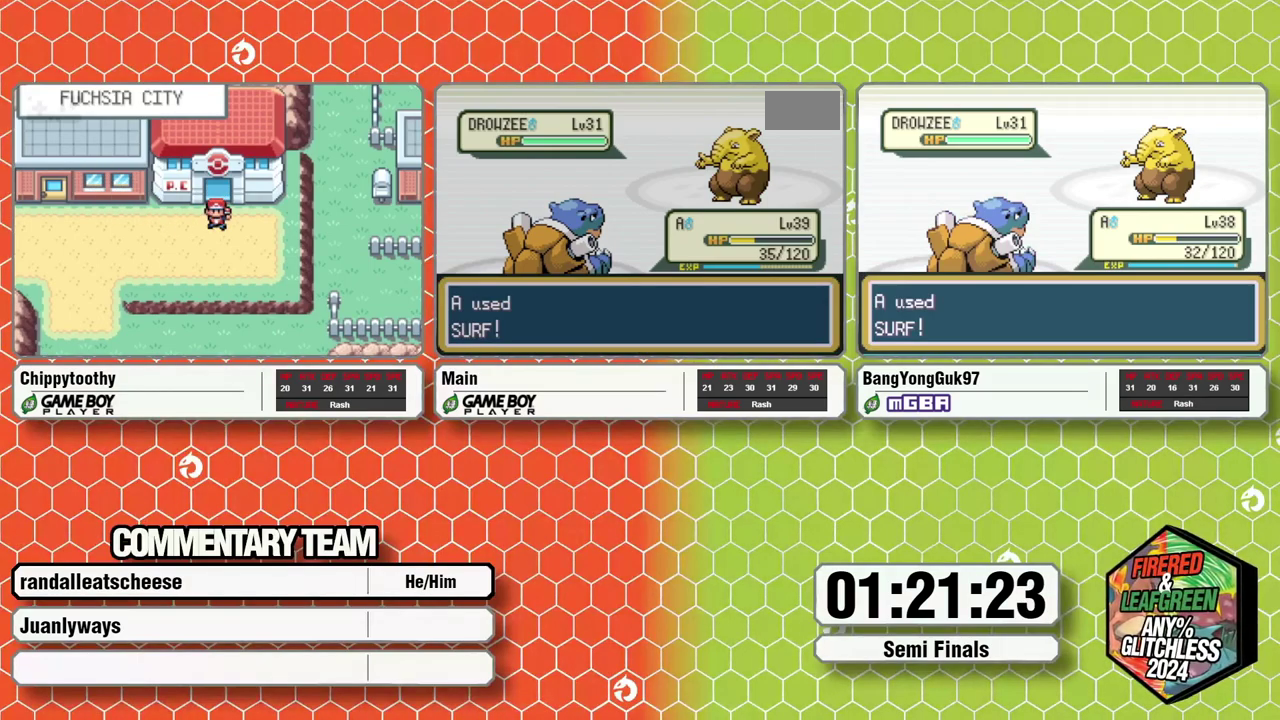
{"buttons": [], "events": []}
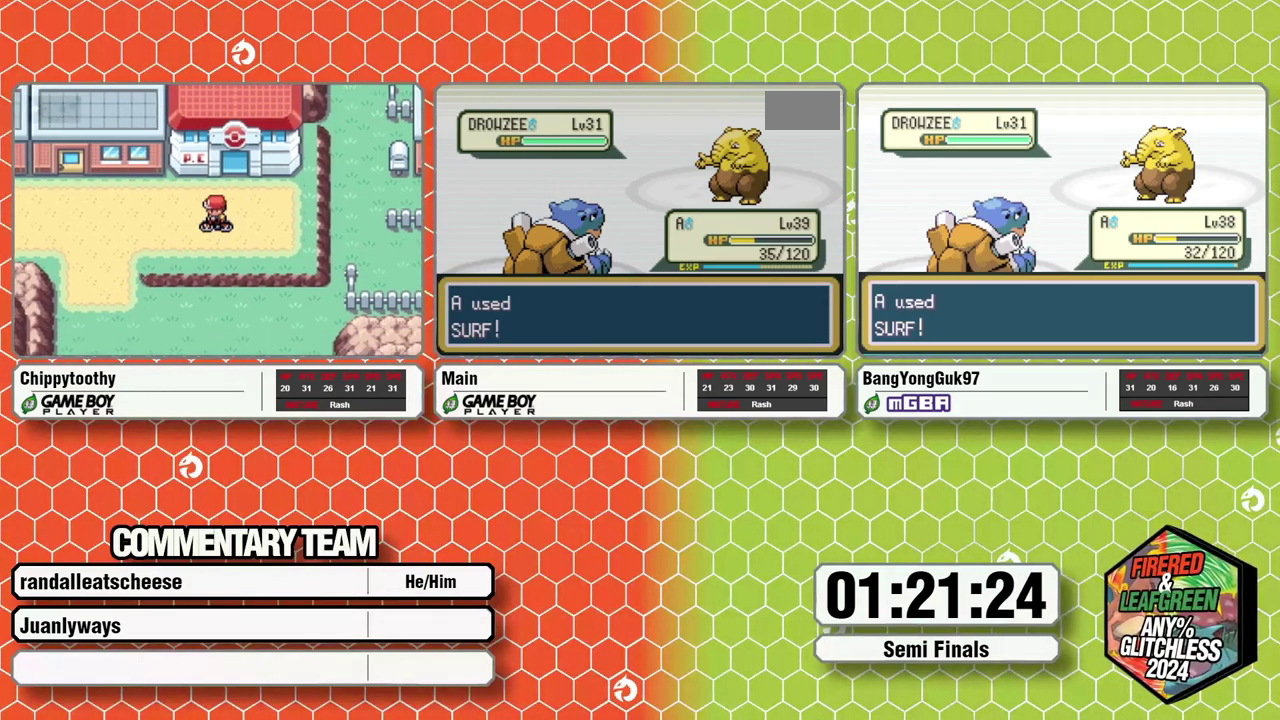
{"buttons": [], "events": []}
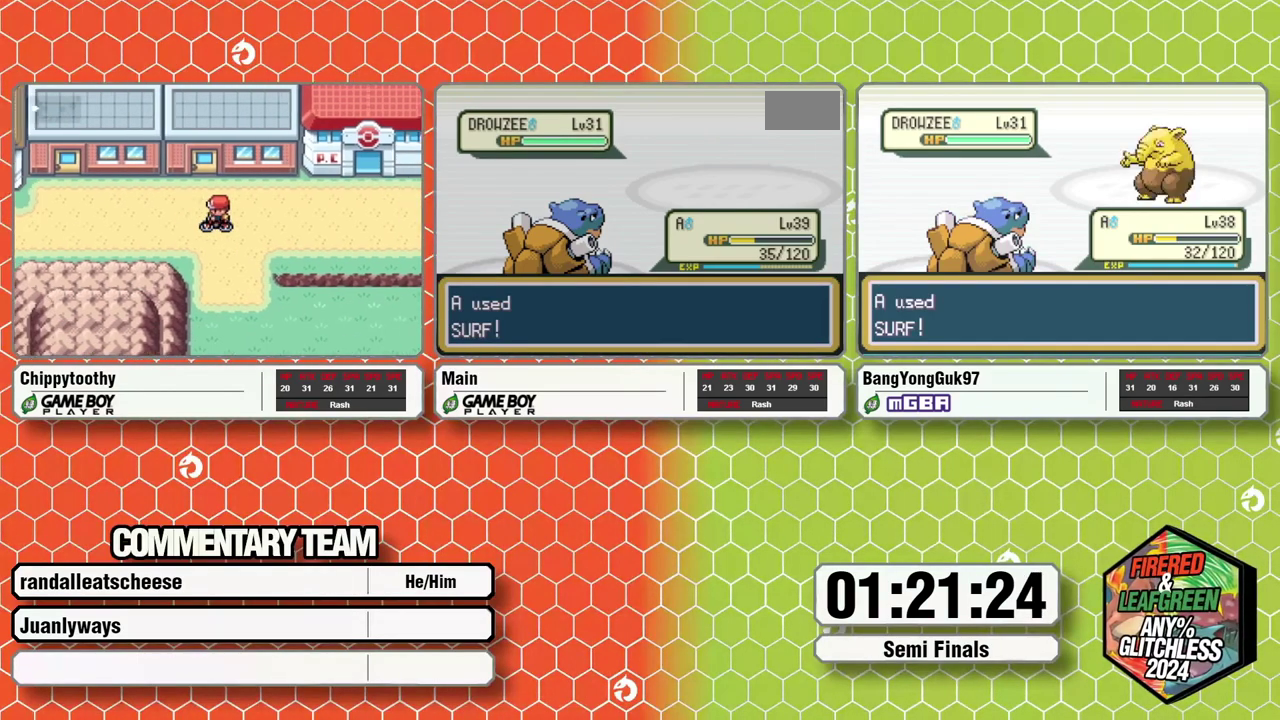
{"buttons": [], "events": []}
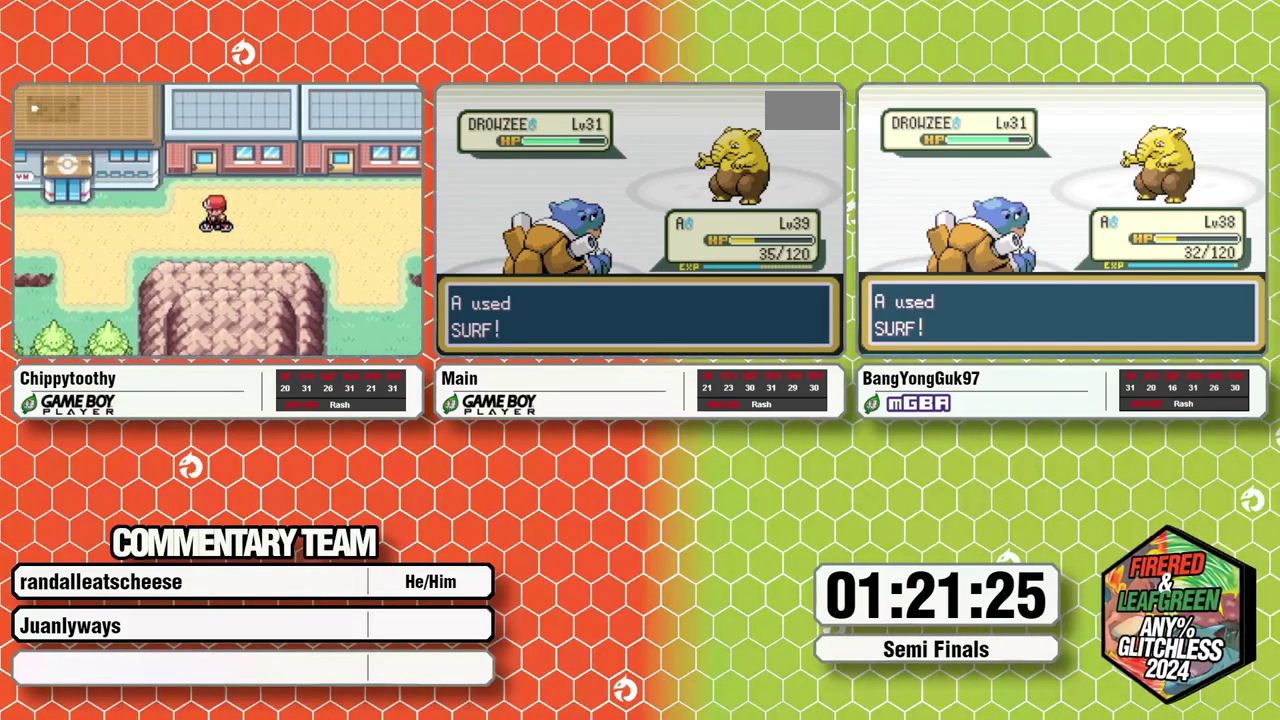
{"buttons": [], "events": []}
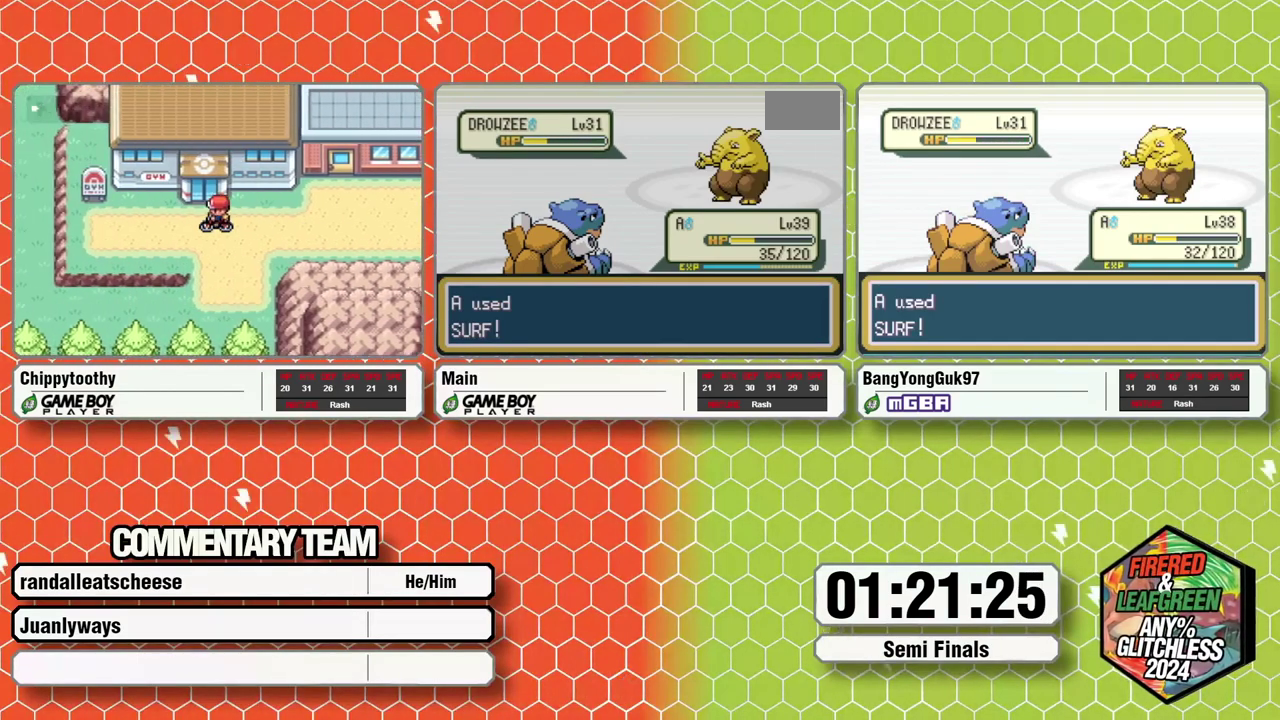
{"buttons": [], "events": []}
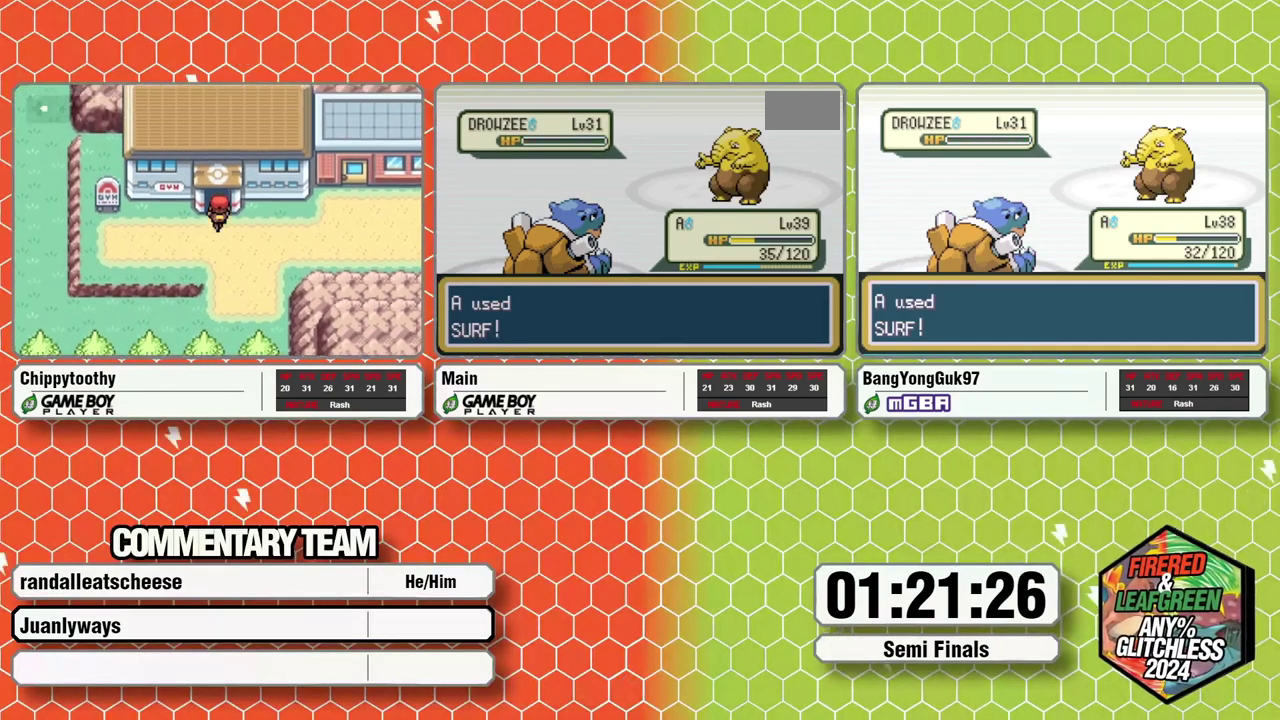
{"buttons": [], "events": []}
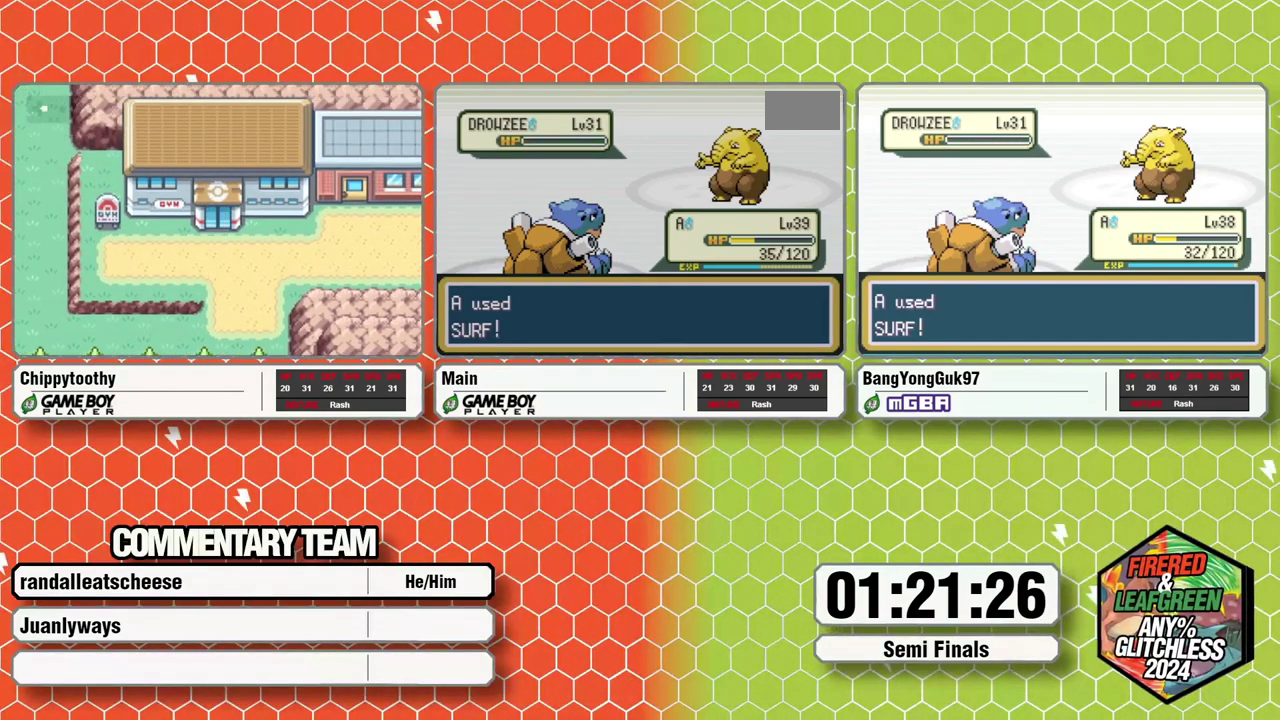
{"buttons": [], "events": []}
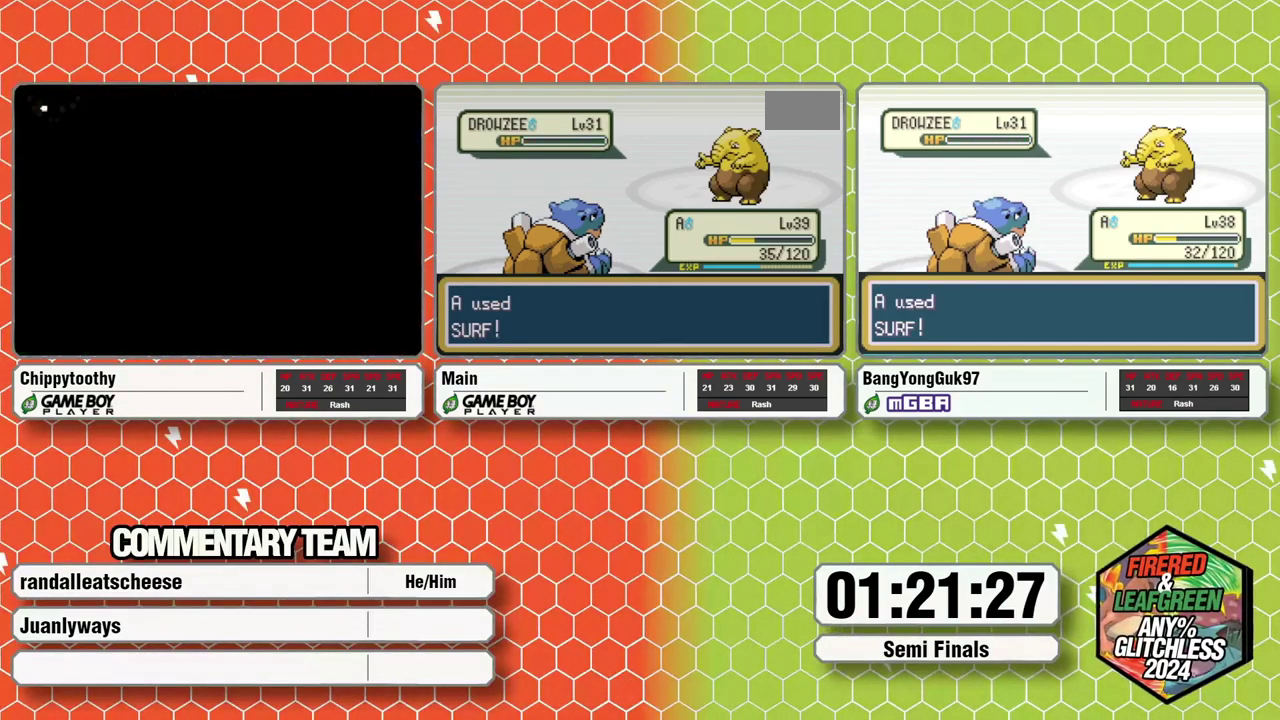
{"buttons": [], "events": [[283, "A", "down"], [367, "A", "up"], [433, "A", "down"], [500, "A", "up"]]}
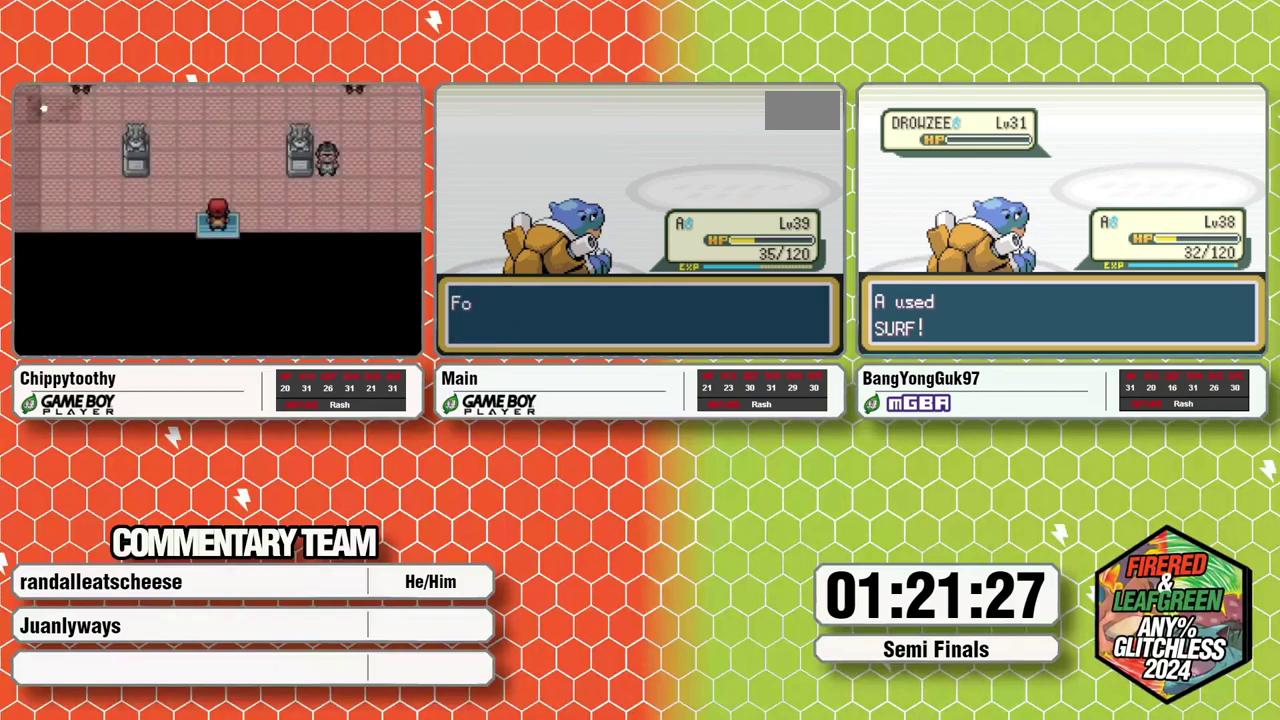
{"buttons": ["A"], "events": [[67, "A", "down"], [133, "A", "up"], [200, "A", "down"], [267, "A", "up"], [350, "A", "down"], [400, "A", "up"], [483, "A", "down"]]}
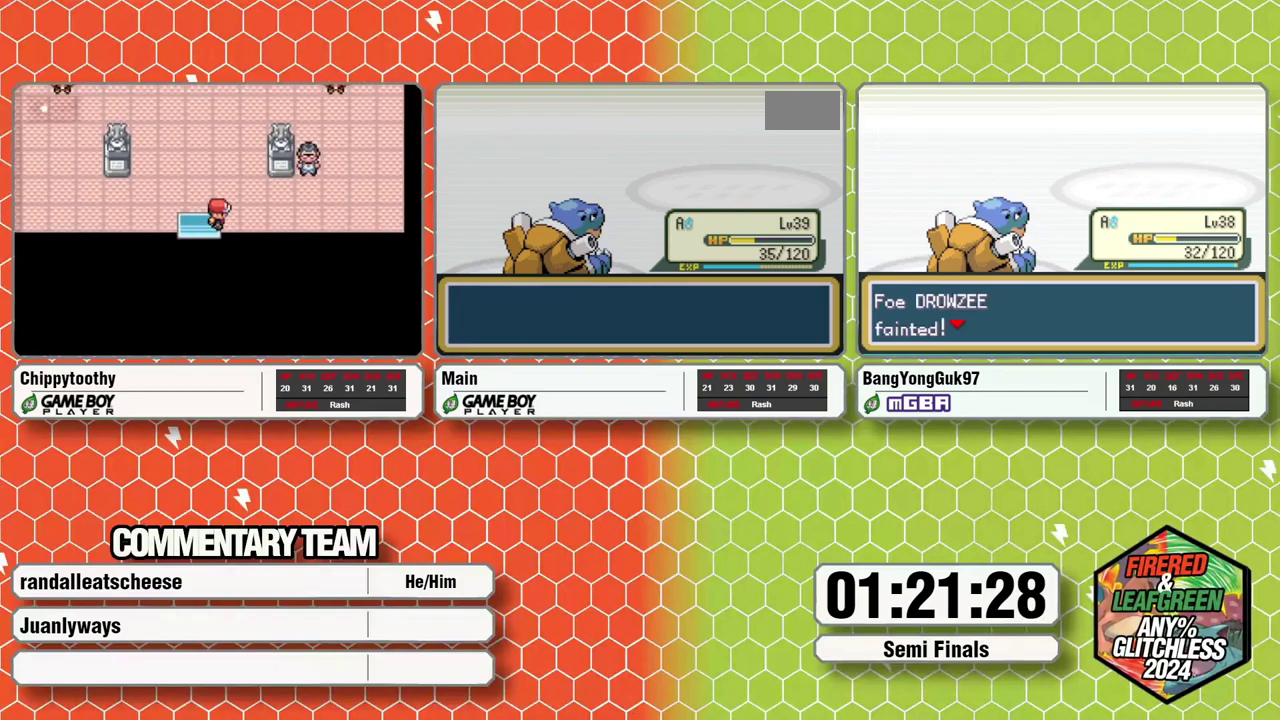
{"buttons": [], "events": [[50, "A", "up"], [117, "A", "down"], [183, "A", "up"], [250, "A", "down"], [317, "A", "up"], [383, "A", "down"], [467, "A", "up"]]}
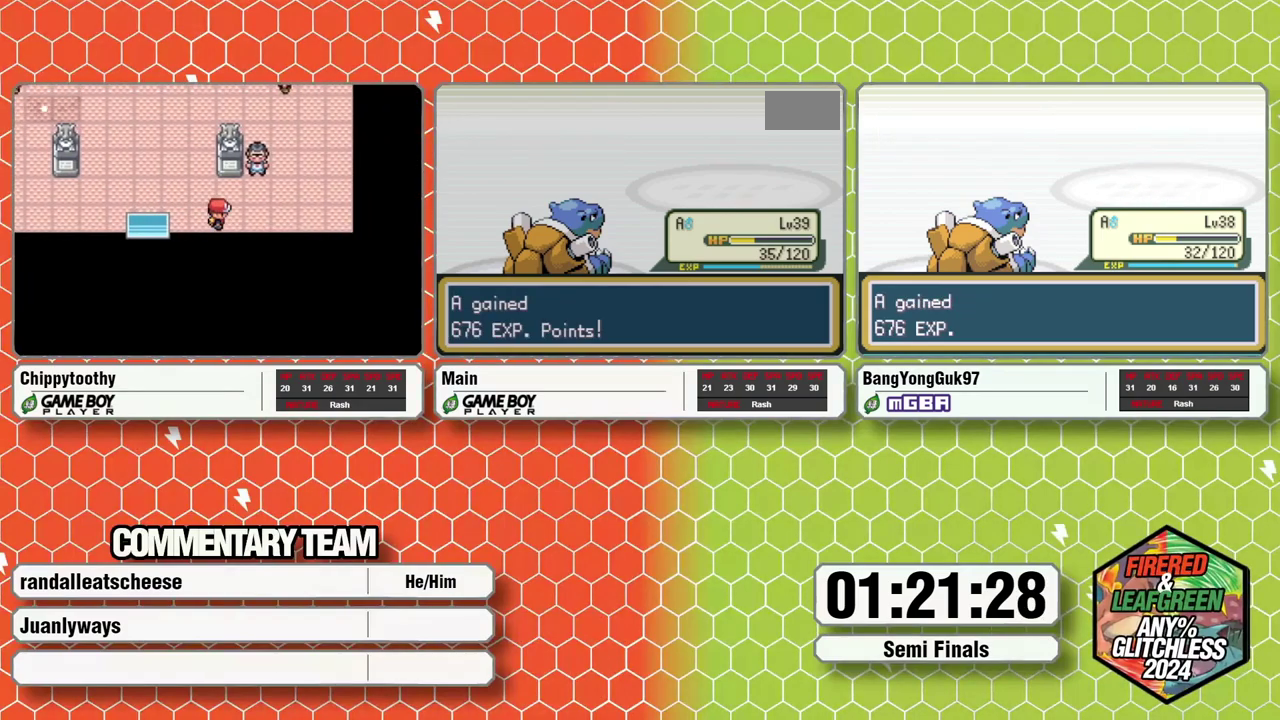
{"buttons": ["A"], "events": [[33, "A", "down"], [100, "A", "up"], [167, "A", "down"], [250, "A", "up"], [317, "A", "down"], [383, "A", "up"], [467, "A", "down"]]}
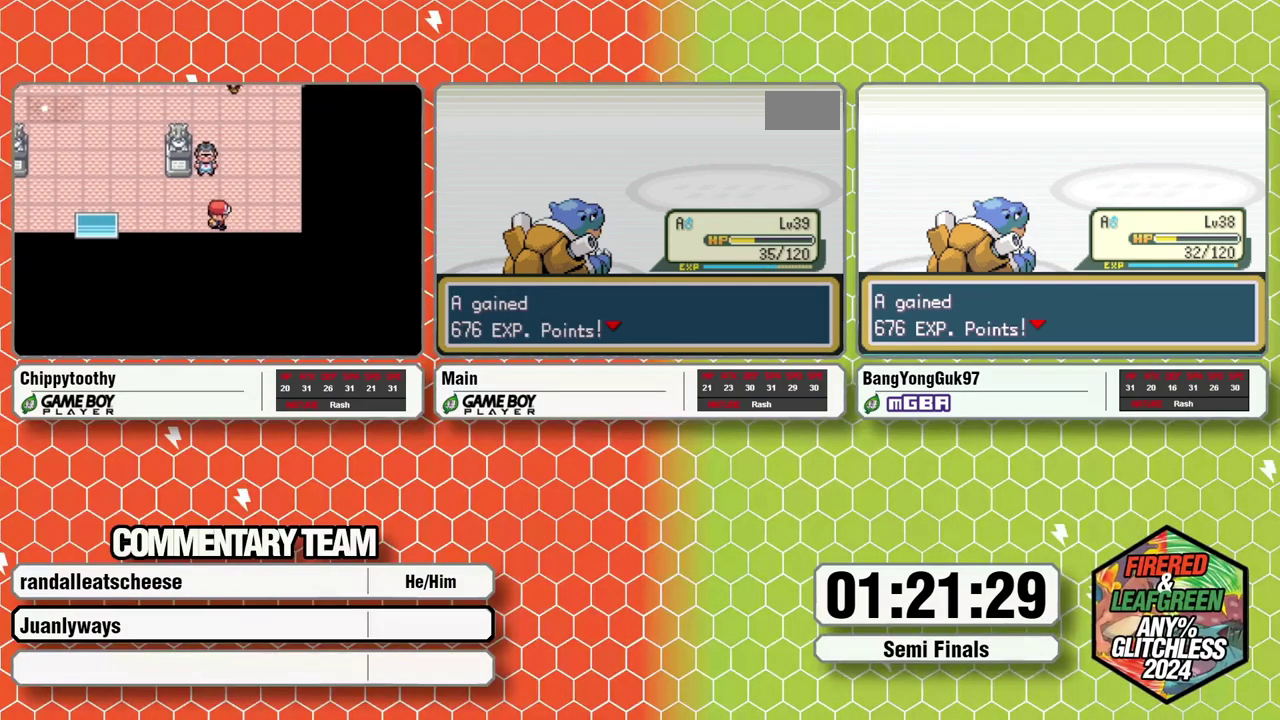
{"buttons": [], "events": [[17, "A", "up"], [83, "A", "down"], [133, "A", "up"], [217, "A", "down"], [267, "A", "up"], [333, "A", "down"], [383, "A", "up"]]}